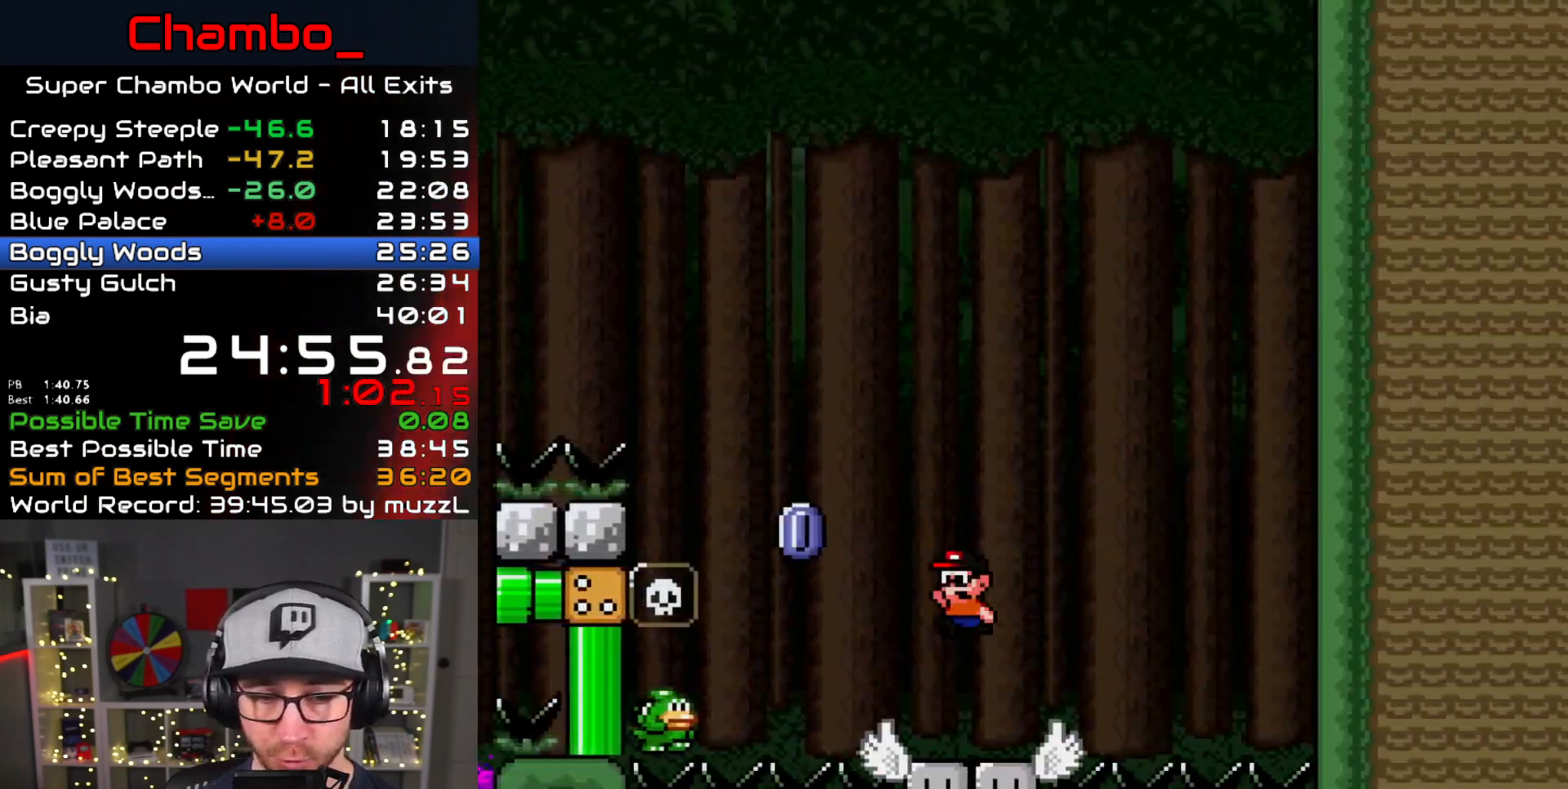
Gameplay with a controller (Nintendo layout); each line is a JSON object with the inputs held at the frame after it. "events" lists button and stick changes between this image and that frame as [ms after this image, input, new state], when the widget could be followed in between. Not read: L1 L3 R1 R3 START.
{"buttons": ["X"], "events": [[167, "DPAD_LEFT", "up"], [200, "Y", "up"], [350, "X", "down"]]}
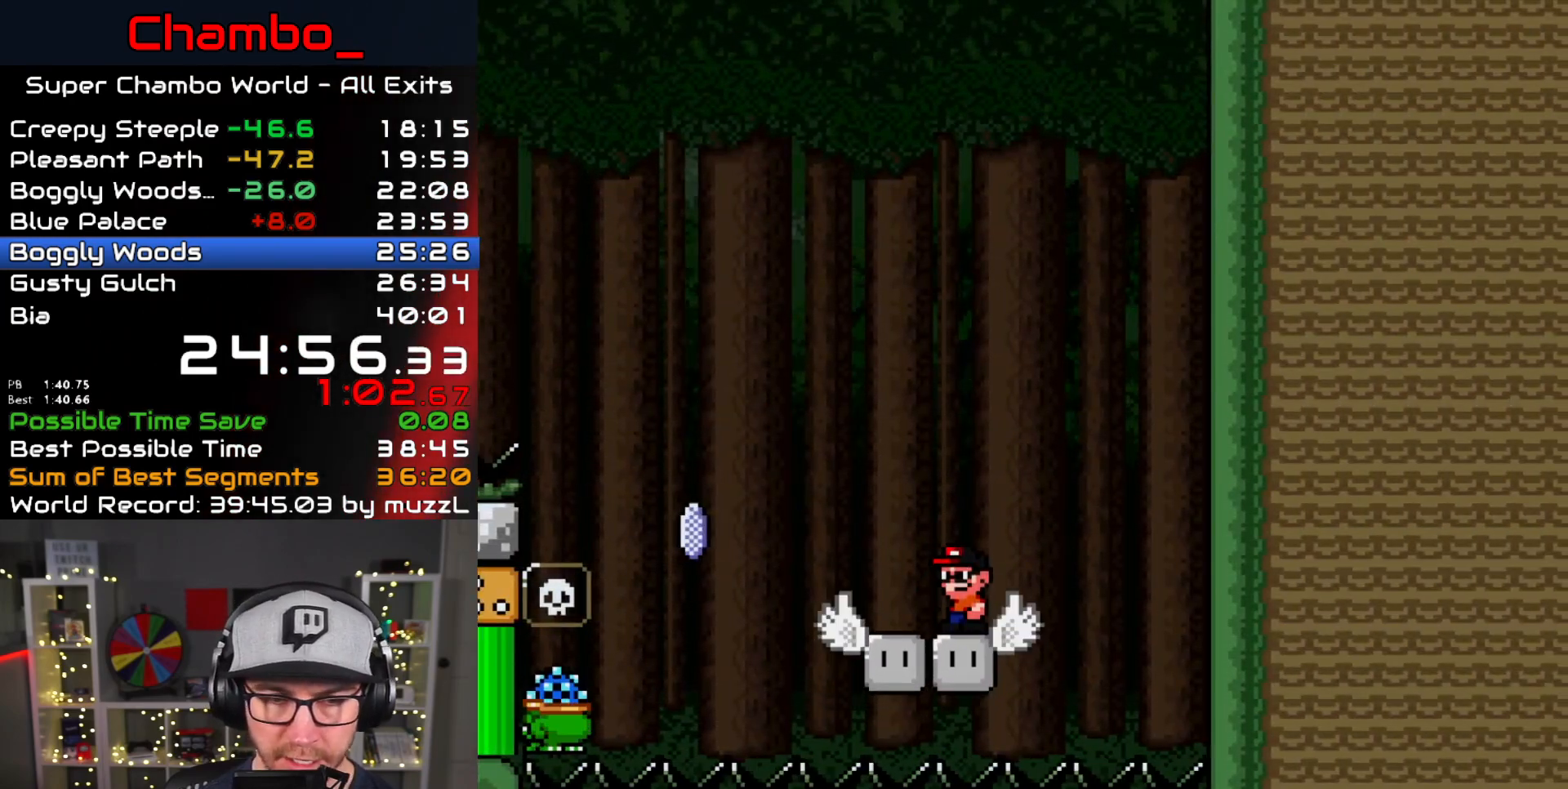
{"buttons": ["X", "DPAD_LEFT"], "events": [[50, "DPAD_LEFT", "down"], [283, "A", "down"], [483, "A", "up"]]}
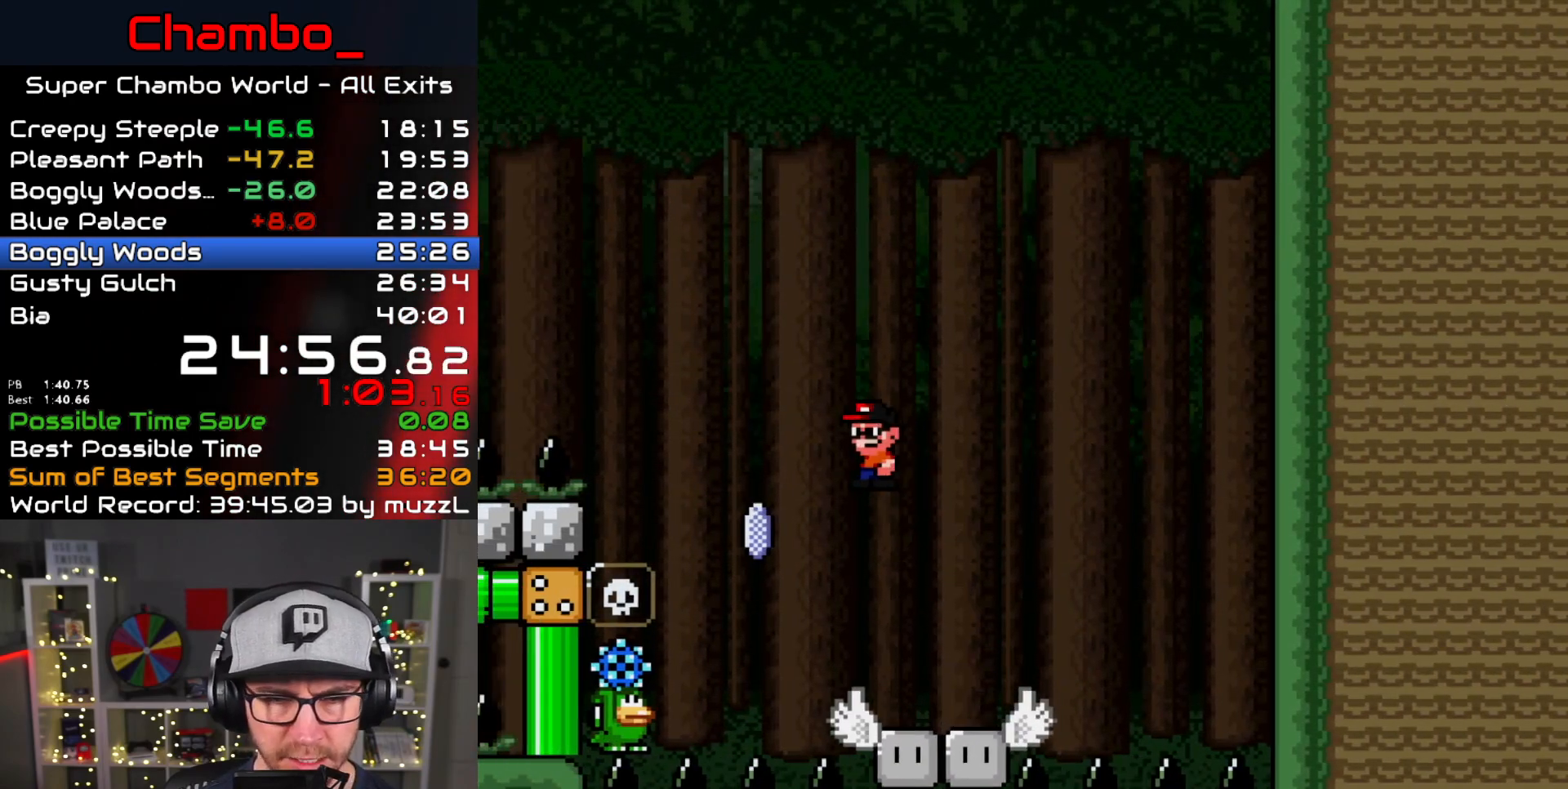
{"buttons": ["A", "X", "DPAD_LEFT"], "events": [[117, "A", "down"], [183, "DPAD_LEFT", "up"], [200, "DPAD_RIGHT", "down"], [300, "DPAD_DOWN", "down"], [317, "DPAD_DOWN", "up"], [317, "DPAD_LEFT", "down"], [317, "DPAD_RIGHT", "up"]]}
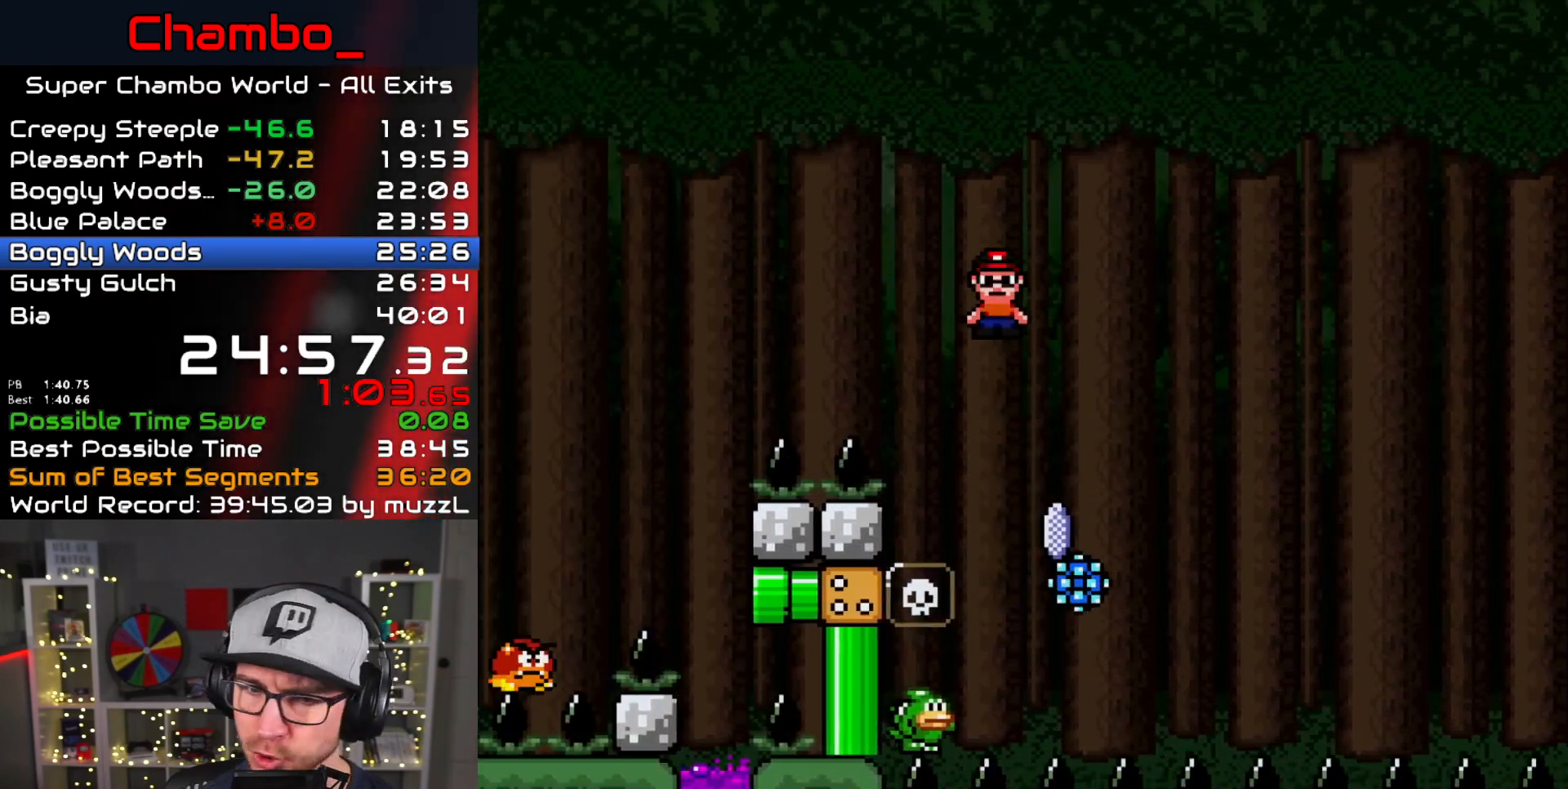
{"buttons": ["A", "X", "DPAD_RIGHT"], "events": [[483, "DPAD_LEFT", "up"], [500, "DPAD_RIGHT", "down"]]}
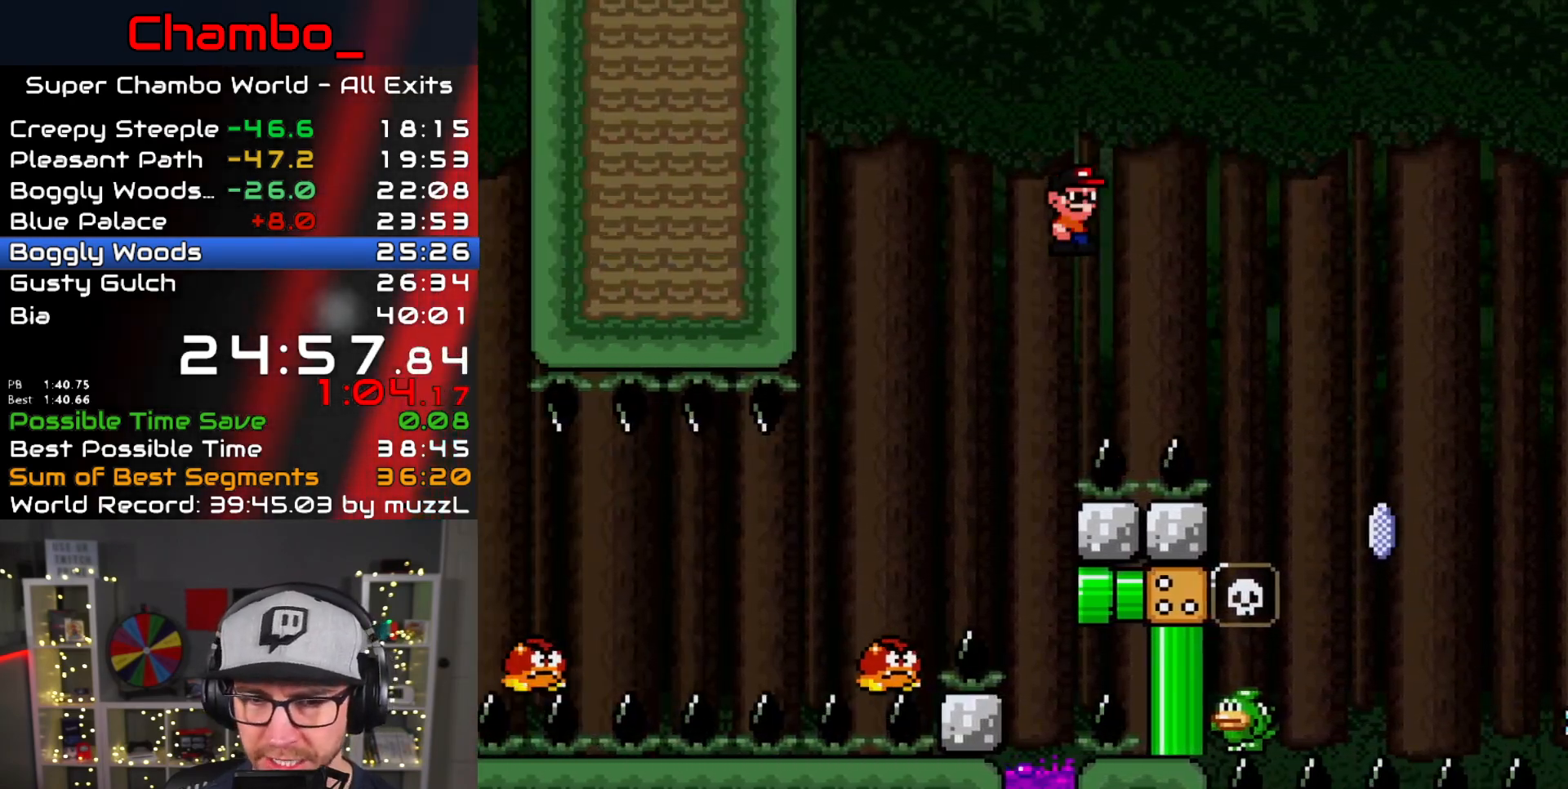
{"buttons": ["A", "X", "DPAD_RIGHT"], "events": [[100, "DPAD_DOWN", "down"], [100, "DPAD_LEFT", "down"], [100, "DPAD_RIGHT", "up"], [117, "DPAD_DOWN", "up"], [183, "DPAD_DOWN", "down"], [200, "DPAD_DOWN", "up"], [200, "DPAD_LEFT", "up"], [200, "DPAD_RIGHT", "down"], [317, "DPAD_RIGHT", "up"], [383, "DPAD_RIGHT", "down"]]}